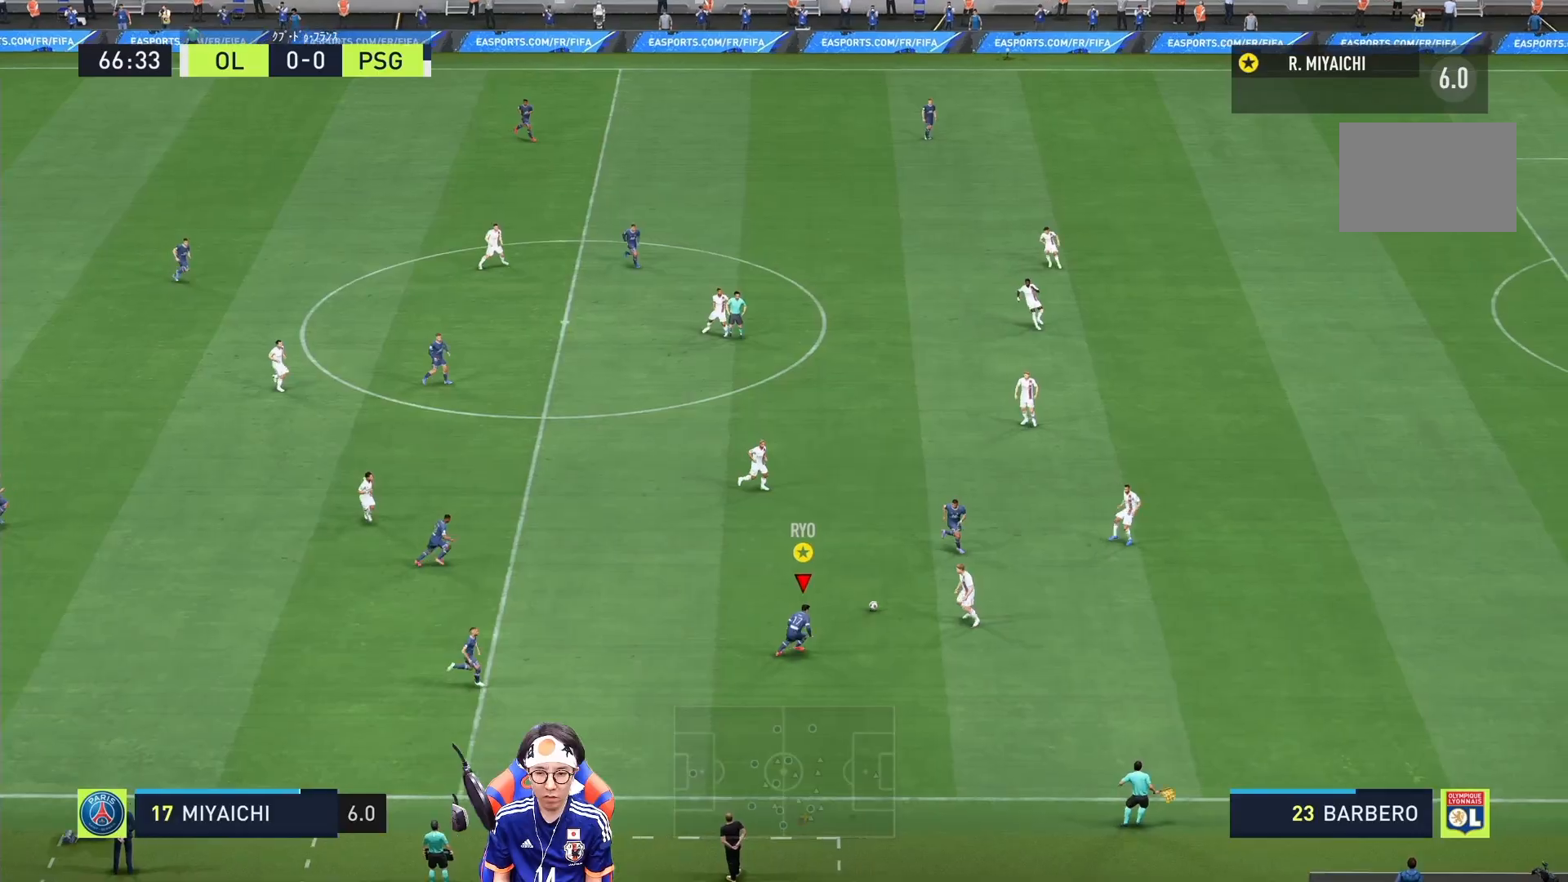
Gameplay with a controller (PlayStation layout); each line is a JSON object with the inputs held at the frame after it (dt_ms = milliseconds from this image to that frame). "events" lists button and stick changes between this image and that frame as [ms after this image, input, new state], when the widget could be followed in between. Not read: L3 R3.
{"dt_ms": 500, "buttons": ["R1"], "left_stick": "right", "right_stick": "center", "events": [[200, "R1", "down"], [200, "left_stick", "right"]]}
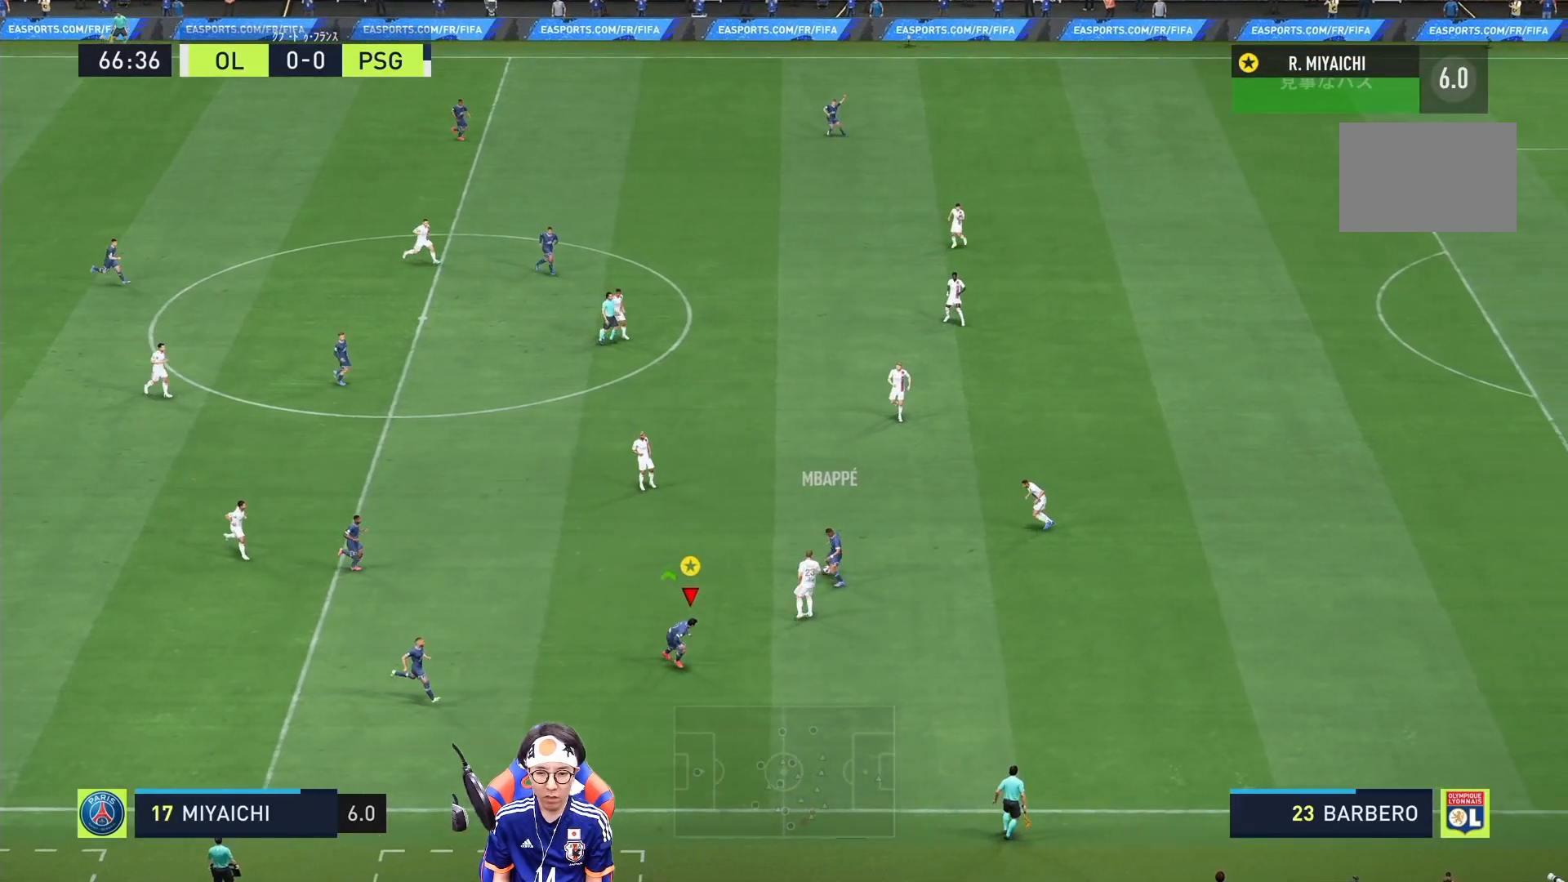
{"dt_ms": 500, "buttons": ["R1"], "left_stick": "right", "right_stick": "center", "events": []}
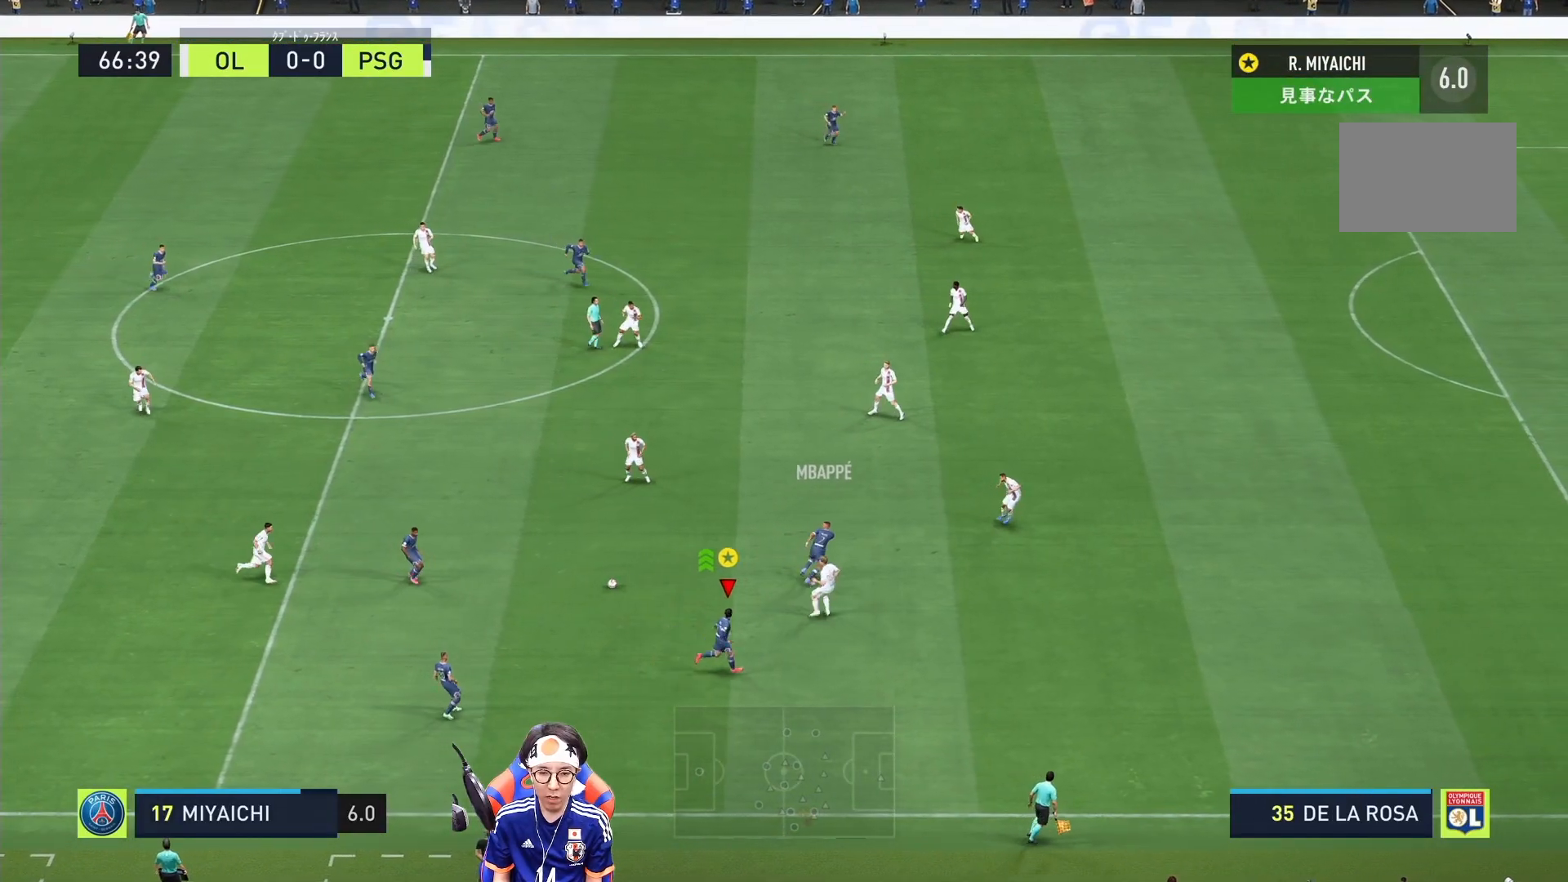
{"dt_ms": 500, "buttons": ["TRIANGLE", "R1"], "left_stick": "right", "right_stick": "center", "events": [[350, "TRIANGLE", "down"]]}
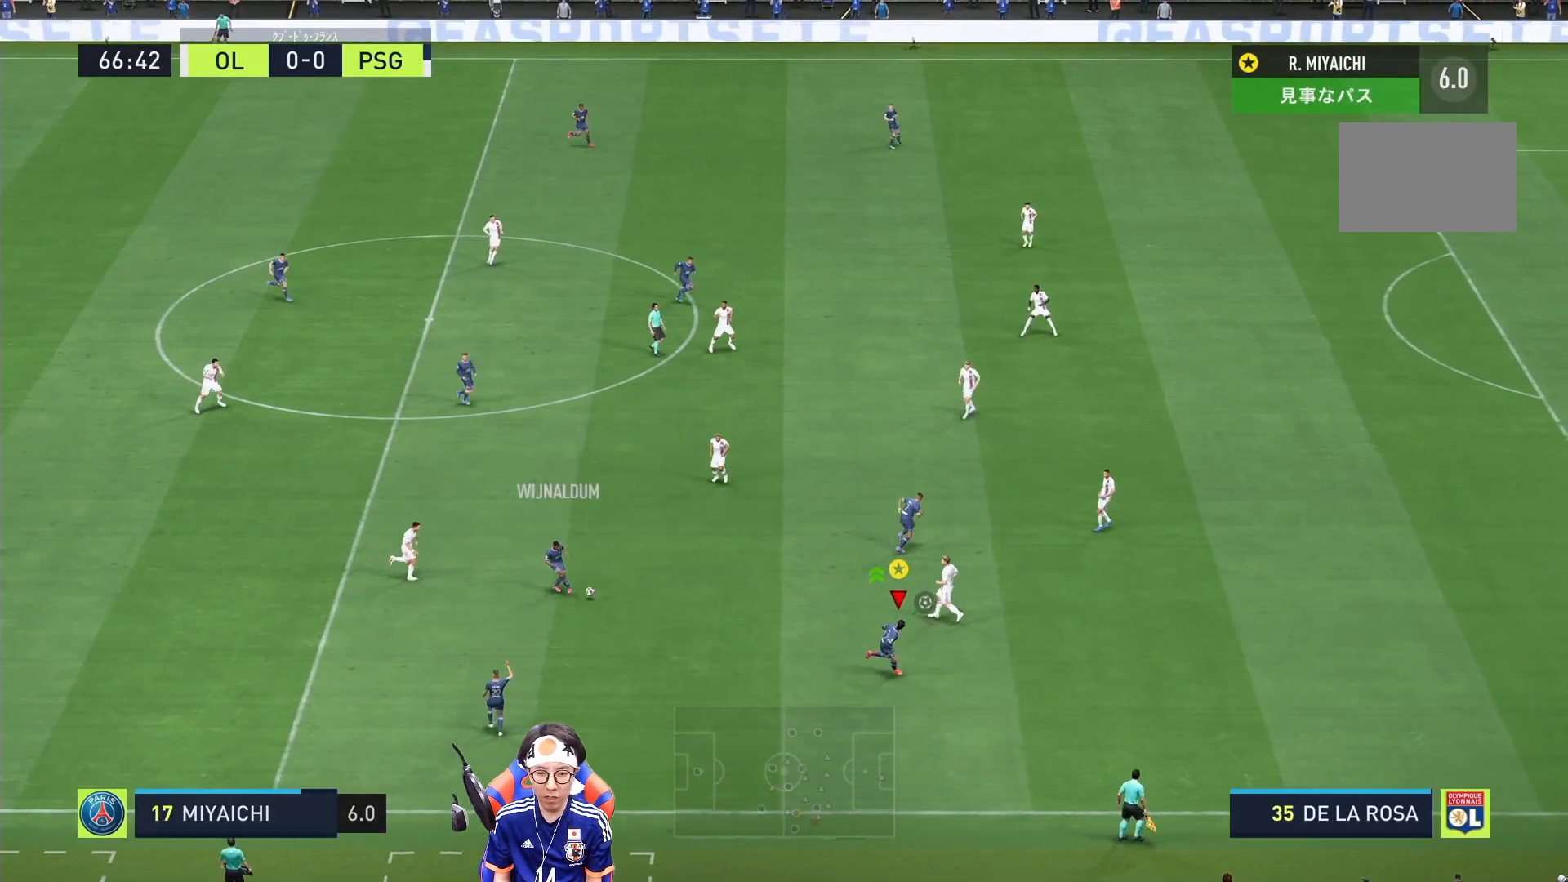
{"dt_ms": 500, "buttons": ["R1"], "left_stick": "right", "right_stick": "center", "events": [[117, "TRIANGLE", "up"]]}
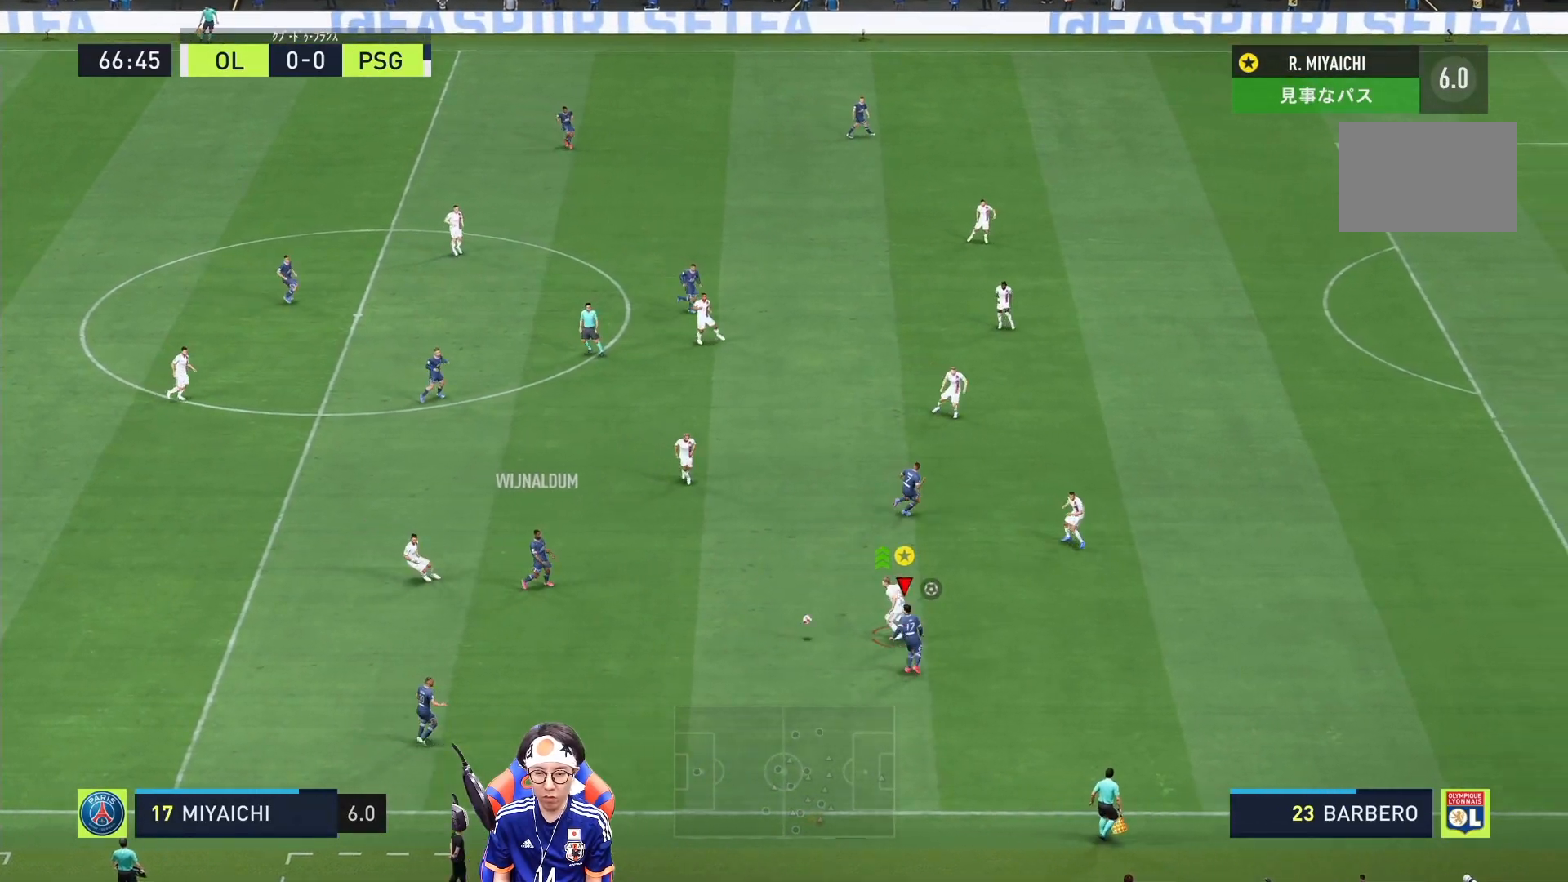
{"dt_ms": 500, "buttons": [], "left_stick": "down-right", "right_stick": "center", "events": [[283, "left_stick", "down-right"], [450, "R1", "up"]]}
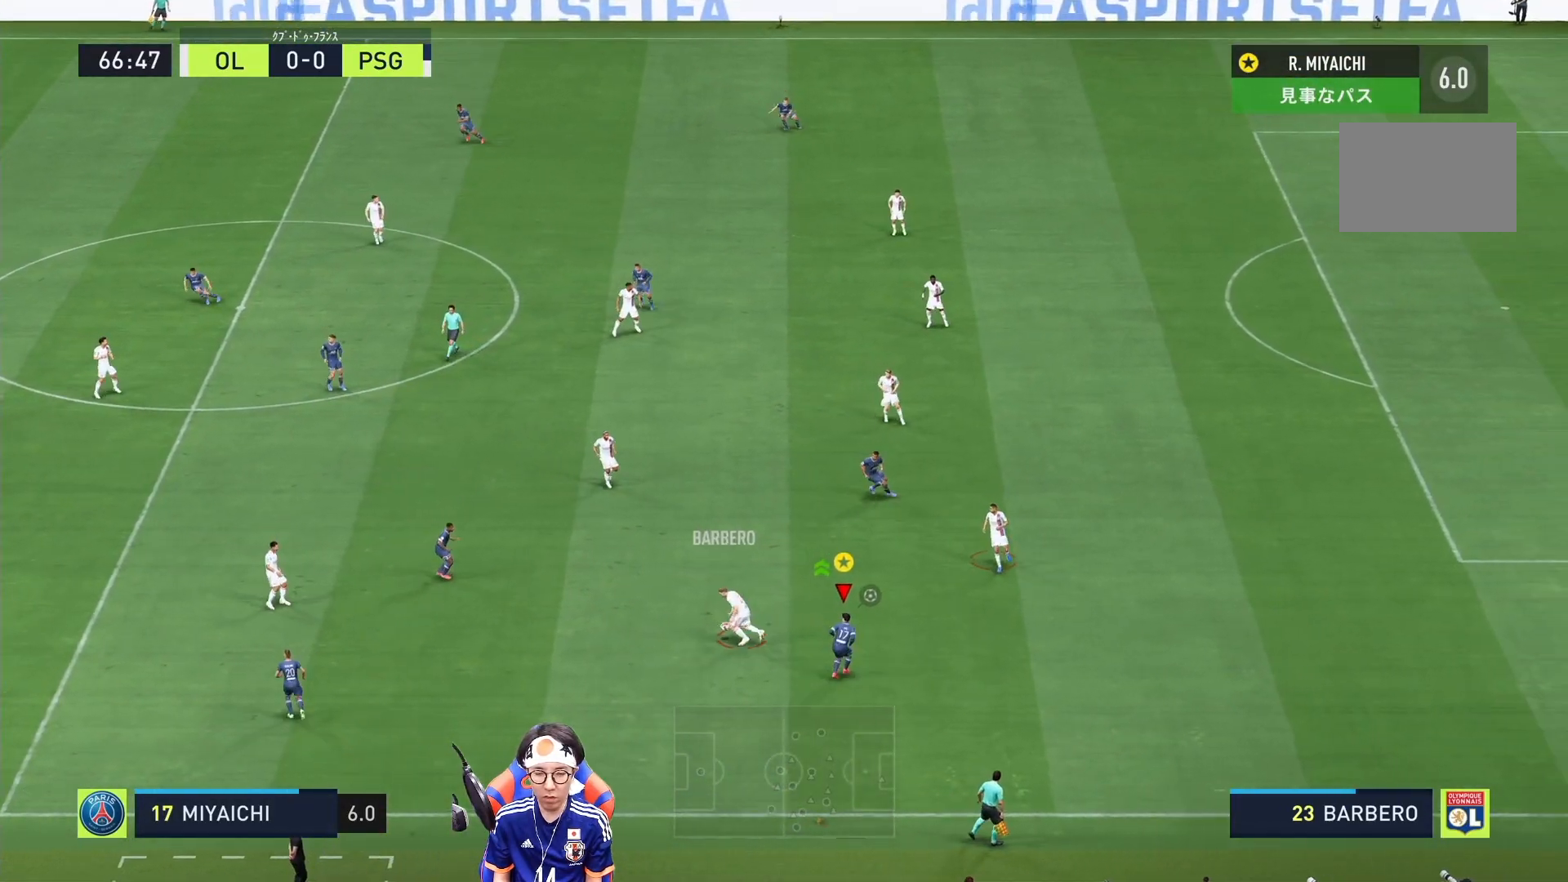
{"dt_ms": 500, "buttons": ["L2"], "left_stick": "down-left", "right_stick": "center", "events": [[117, "left_stick", "down"], [433, "L2", "down"], [483, "left_stick", "down-left"]]}
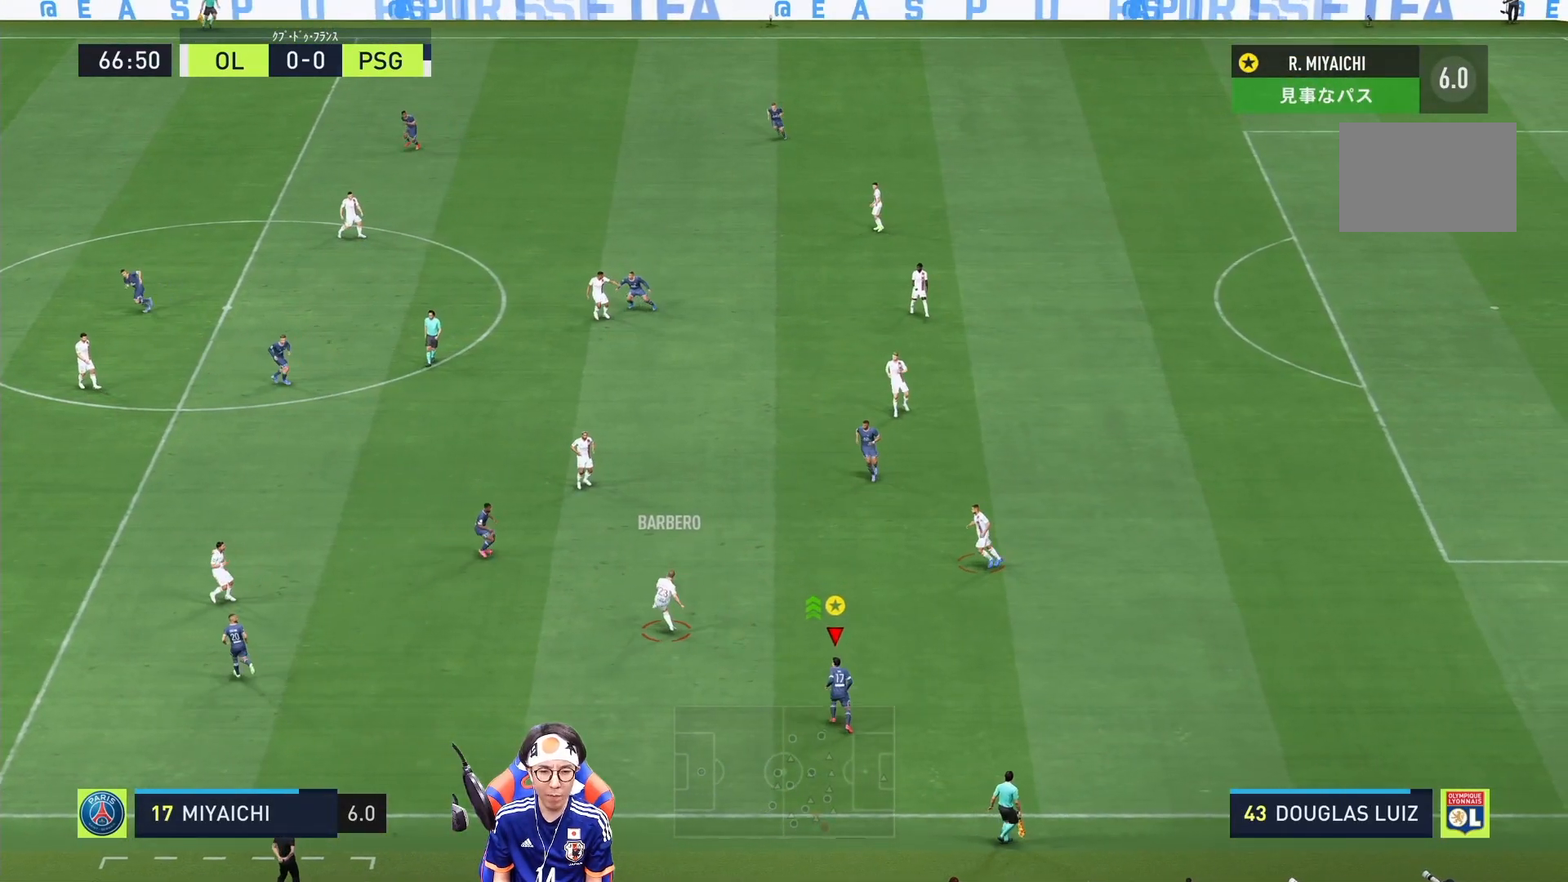
{"dt_ms": 500, "buttons": ["SQUARE", "L2"], "left_stick": "up-left", "right_stick": "center", "events": [[83, "SQUARE", "down"], [183, "left_stick", "left"], [450, "left_stick", "up-left"]]}
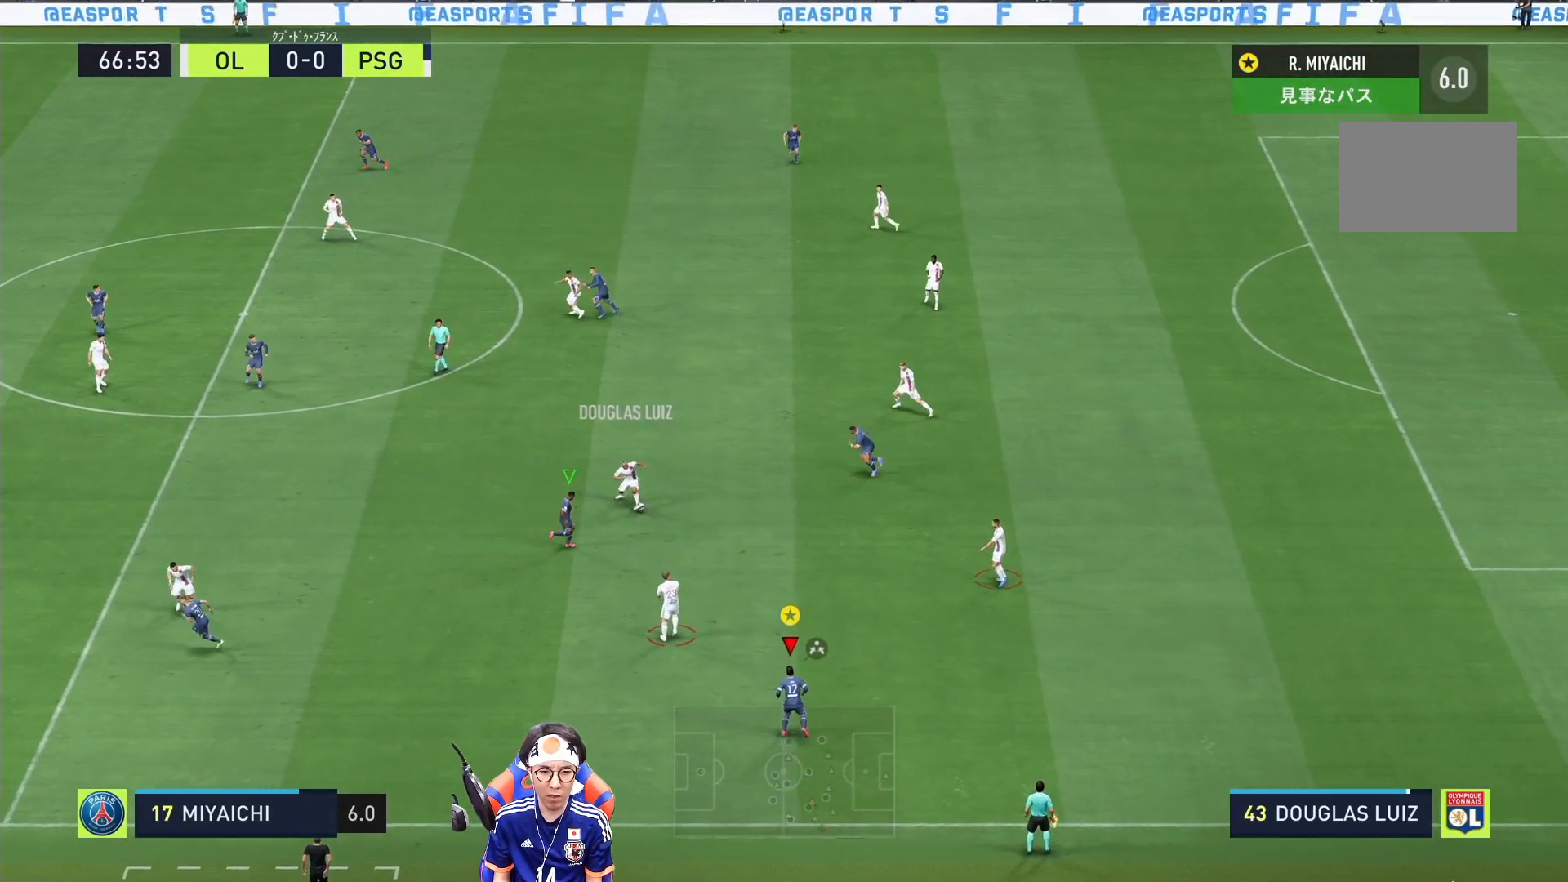
{"dt_ms": 500, "buttons": ["SQUARE", "L2", "R1"], "left_stick": "up-right", "right_stick": "center", "events": [[50, "L2", "up"], [50, "left_stick", "up"], [200, "L2", "down"], [200, "left_stick", "up-right"], [233, "R1", "down"]]}
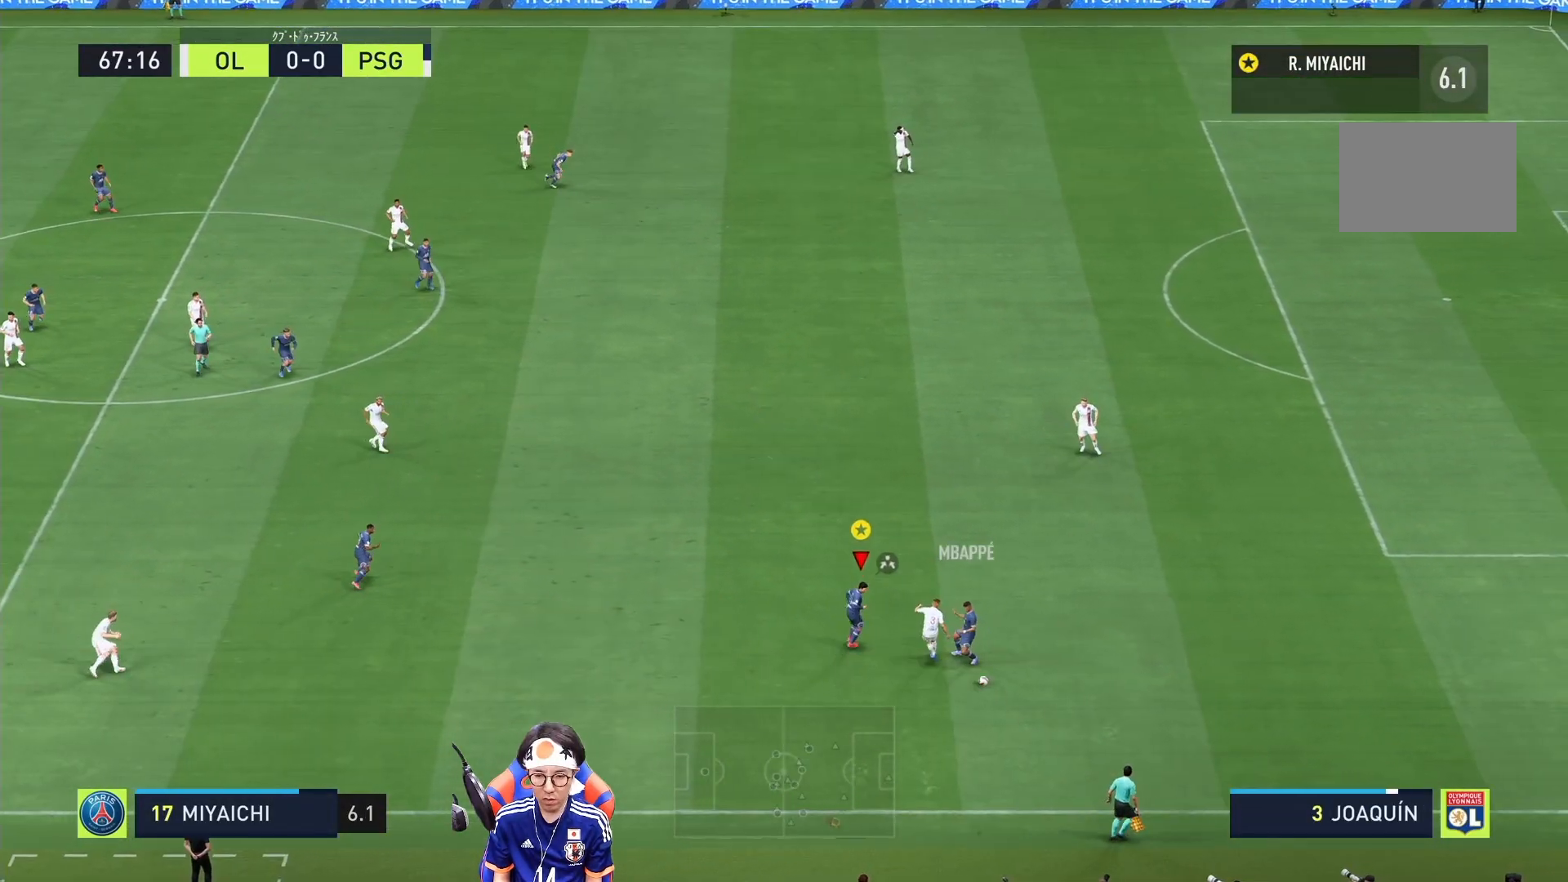
{"dt_ms": 500, "buttons": ["L2", "R1"], "left_stick": "up-right", "right_stick": "center", "events": [[500, "SQUARE", "up"]]}
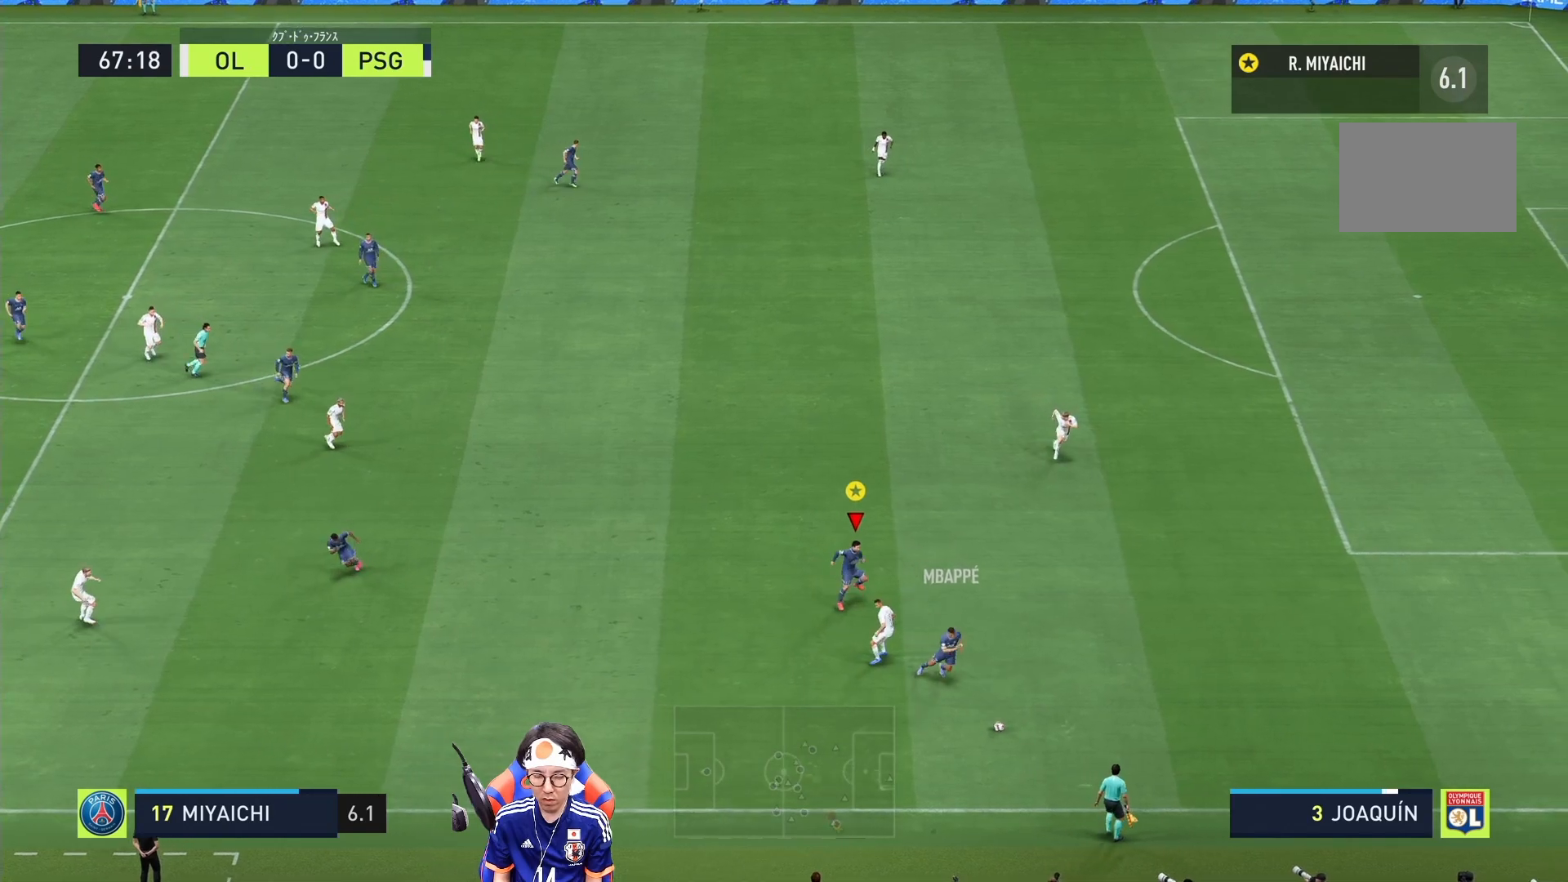
{"dt_ms": 500, "buttons": ["R1"], "left_stick": "right", "right_stick": "center", "events": [[67, "L2", "up"], [67, "left_stick", "right"]]}
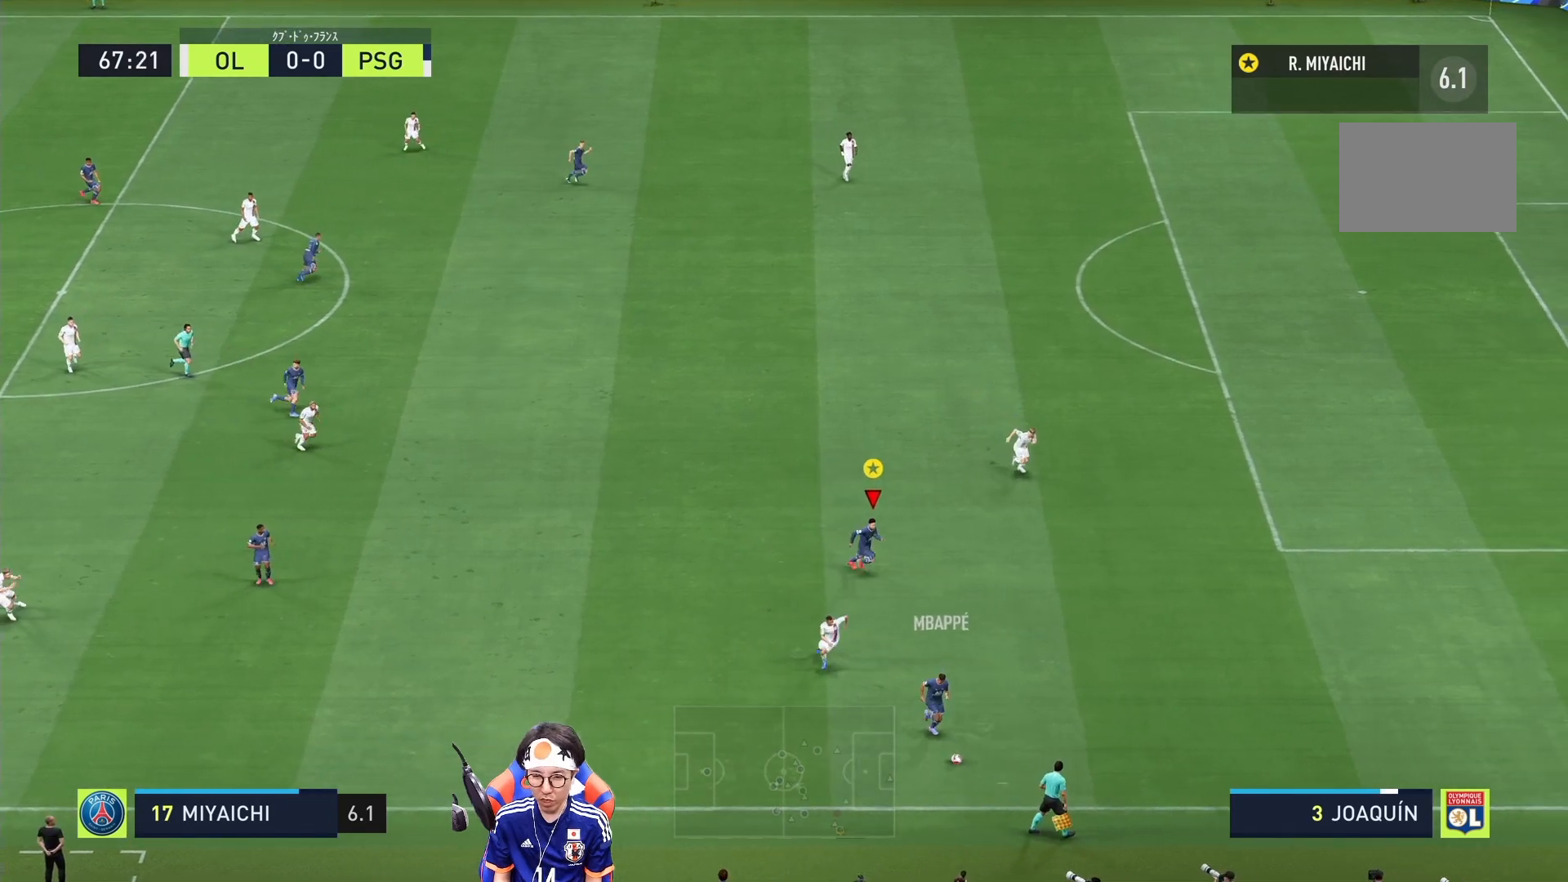
{"dt_ms": 500, "buttons": ["R1"], "left_stick": "right", "right_stick": "center", "events": [[133, "TRIANGLE", "down"], [267, "TRIANGLE", "up"]]}
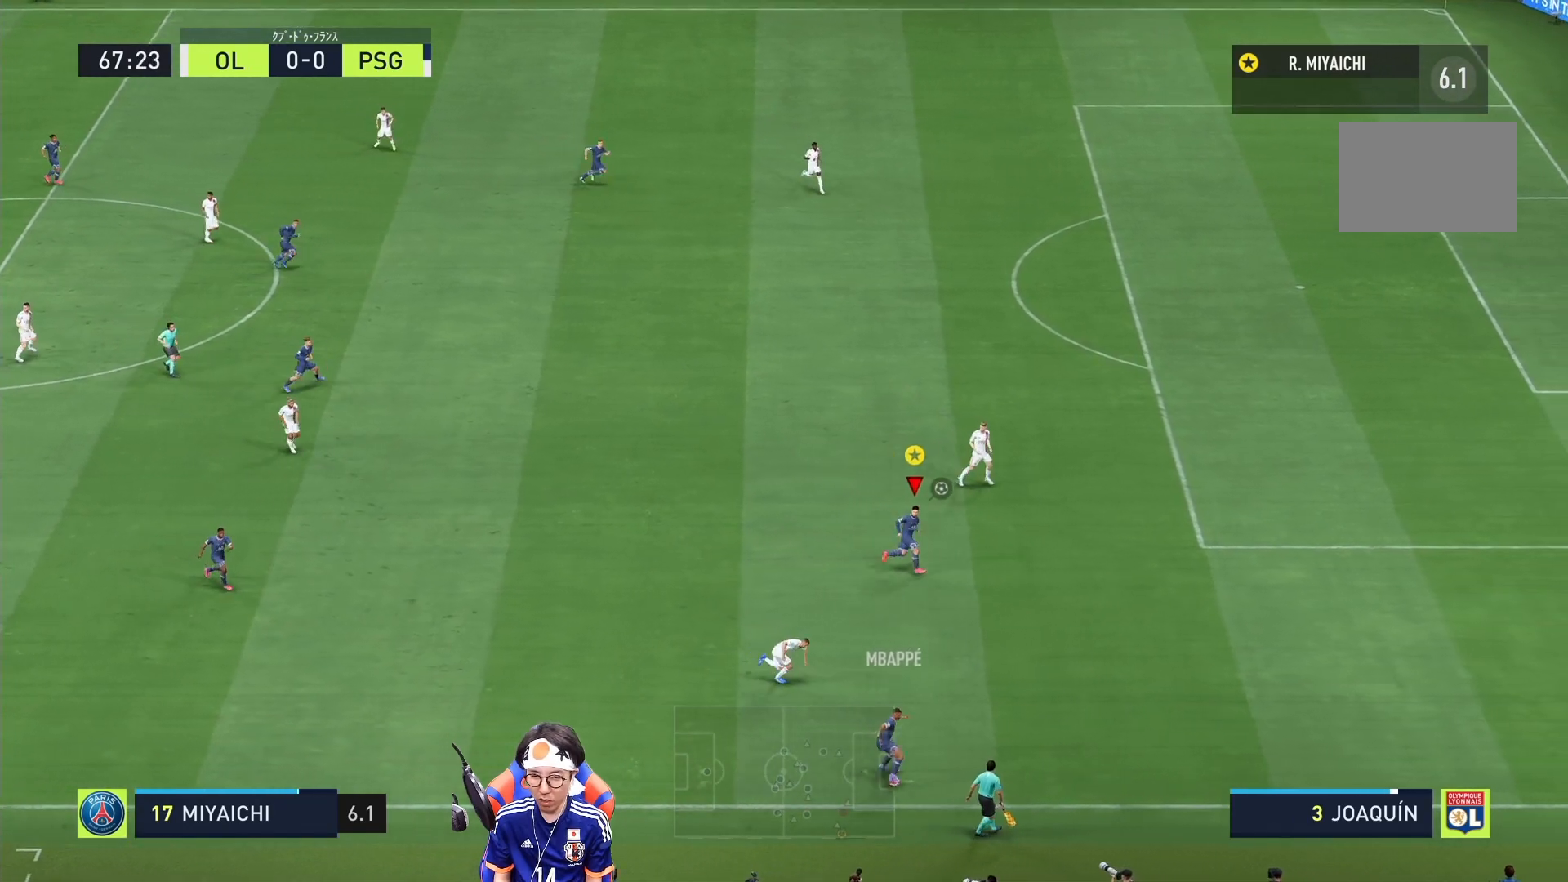
{"dt_ms": 500, "buttons": ["R1"], "left_stick": "right", "right_stick": "center", "events": []}
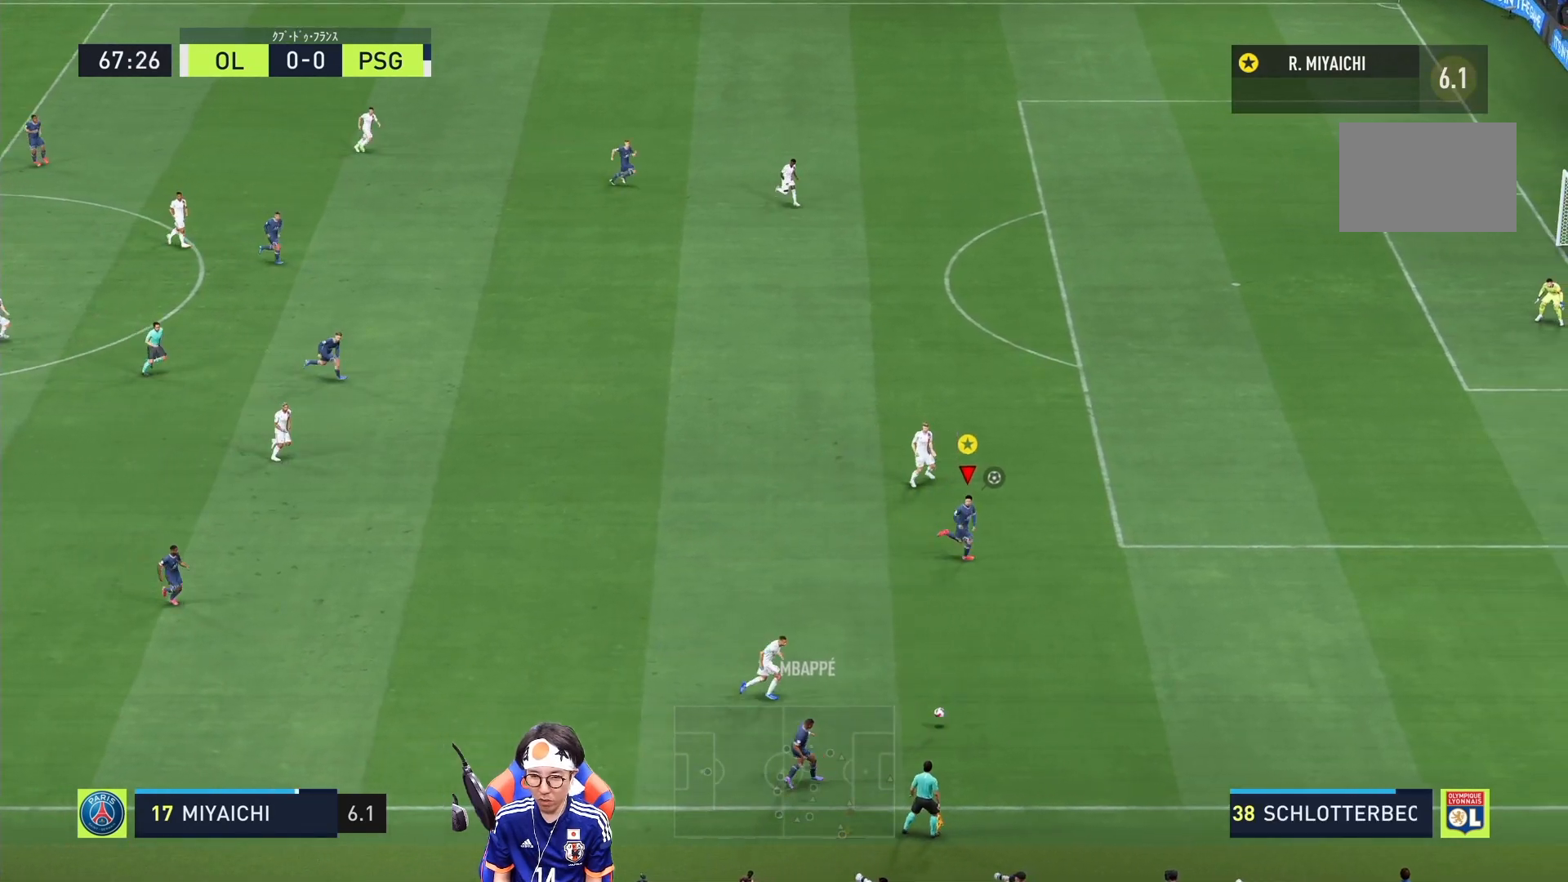
{"dt_ms": 500, "buttons": ["R1"], "left_stick": "right", "right_stick": "center", "events": []}
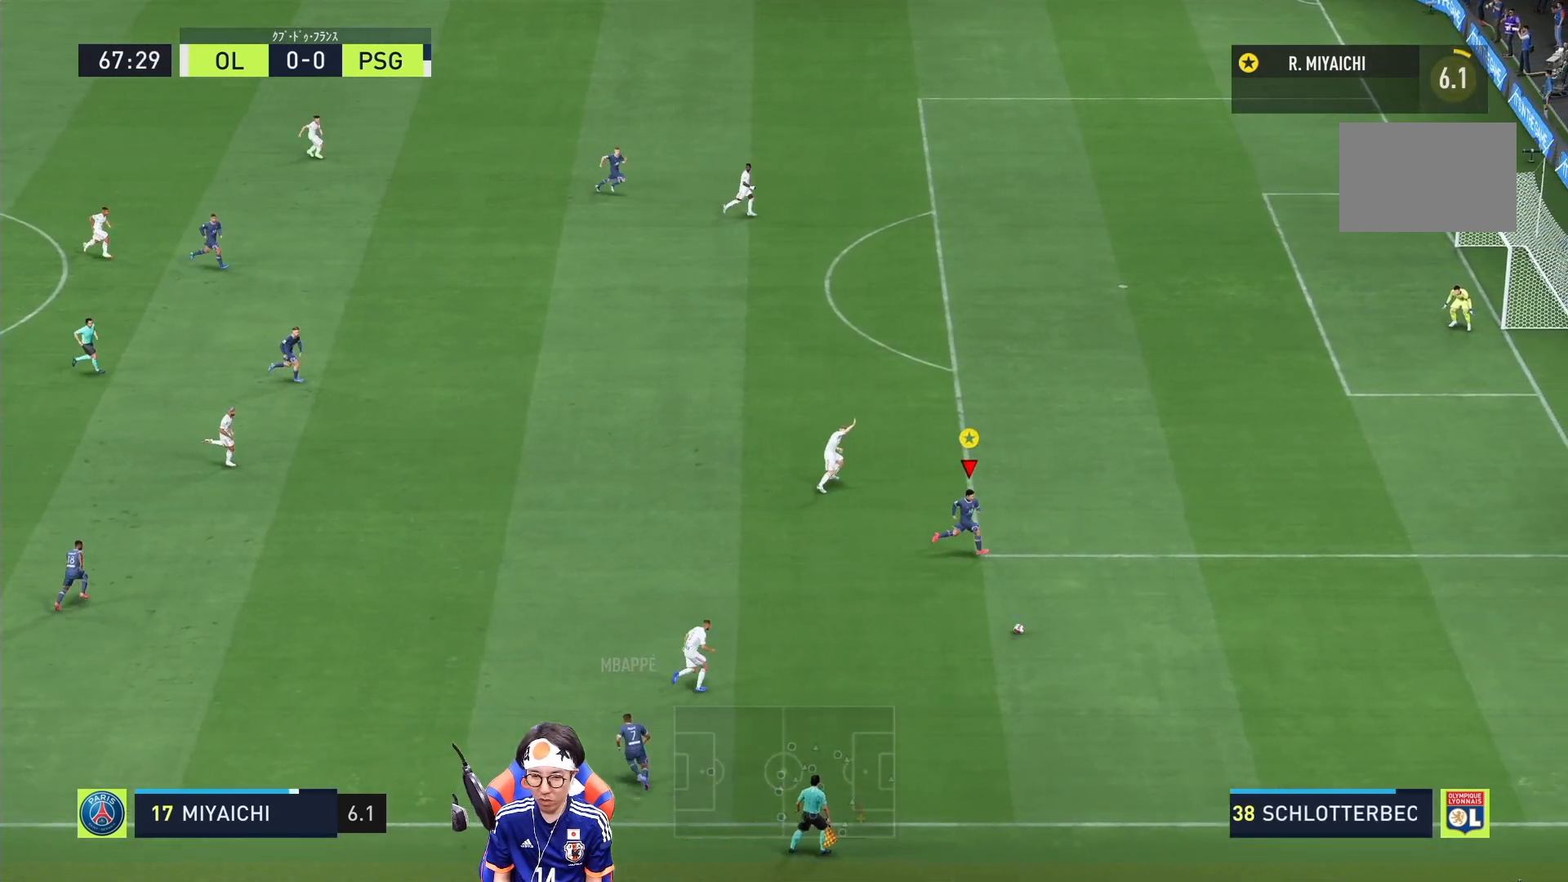
{"dt_ms": 500, "buttons": ["R1"], "left_stick": "up-right", "right_stick": "center", "events": [[50, "left_stick", "up-right"]]}
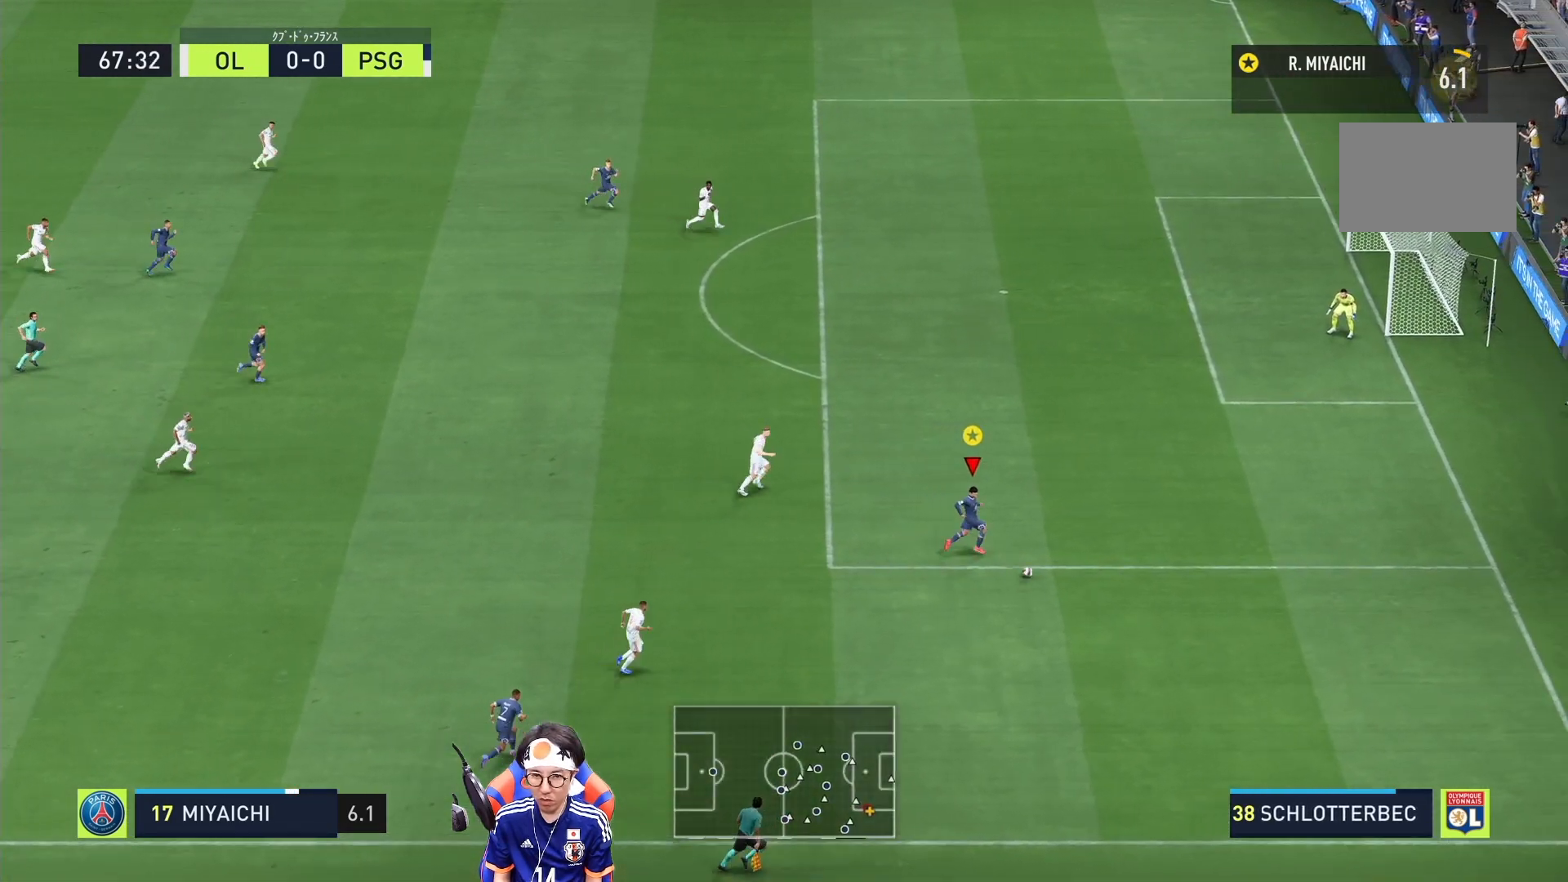
{"dt_ms": 500, "buttons": ["R1"], "left_stick": "up-right", "right_stick": "center", "events": []}
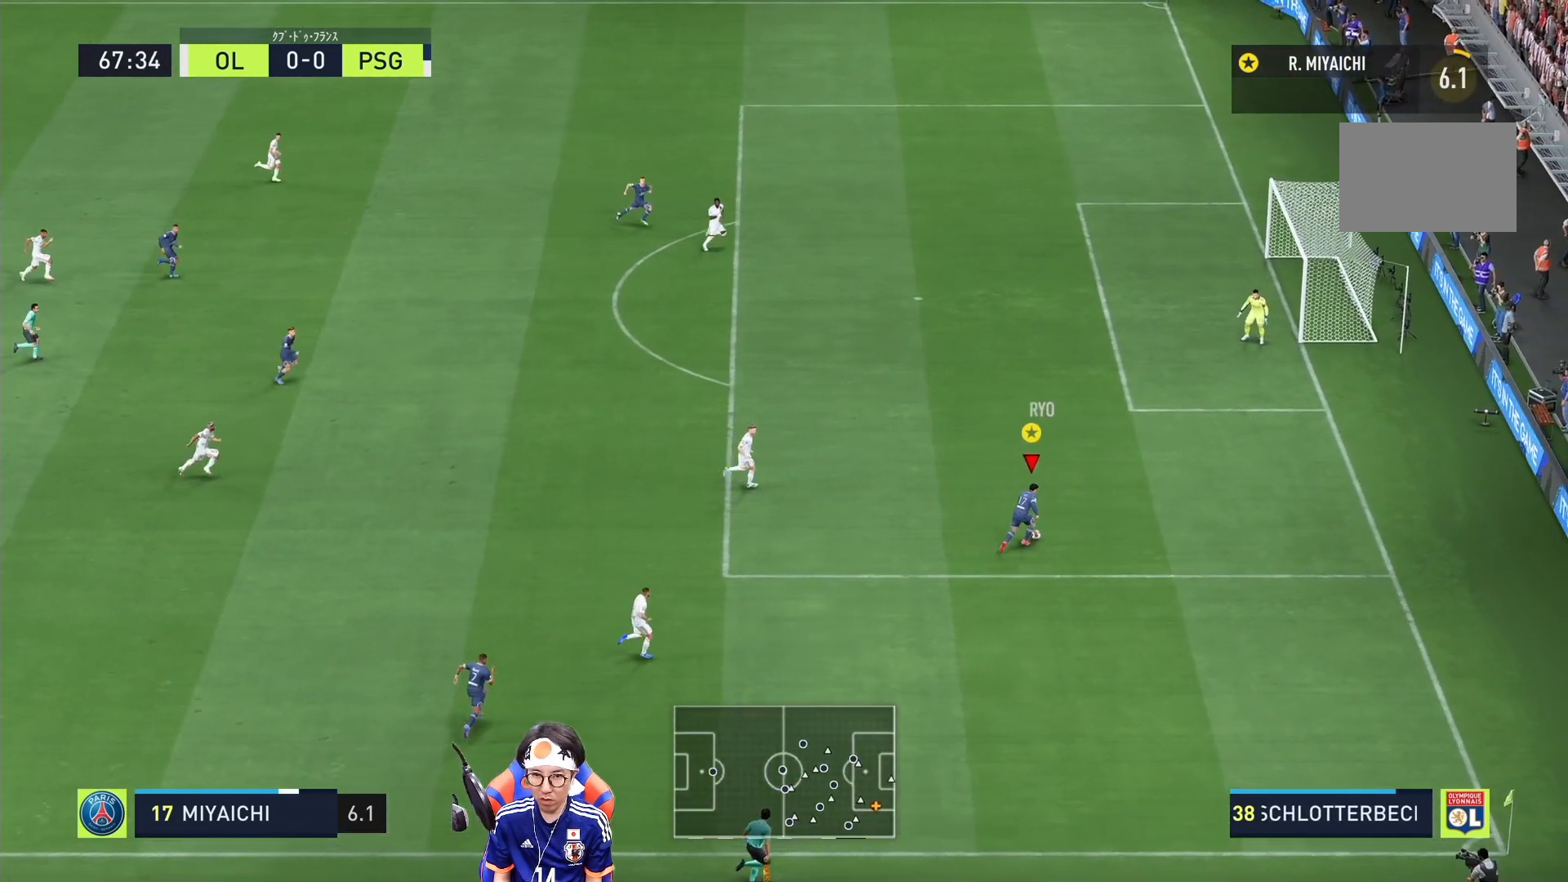
{"dt_ms": 500, "buttons": ["R1"], "left_stick": "up", "right_stick": "center", "events": [[400, "left_stick", "up"]]}
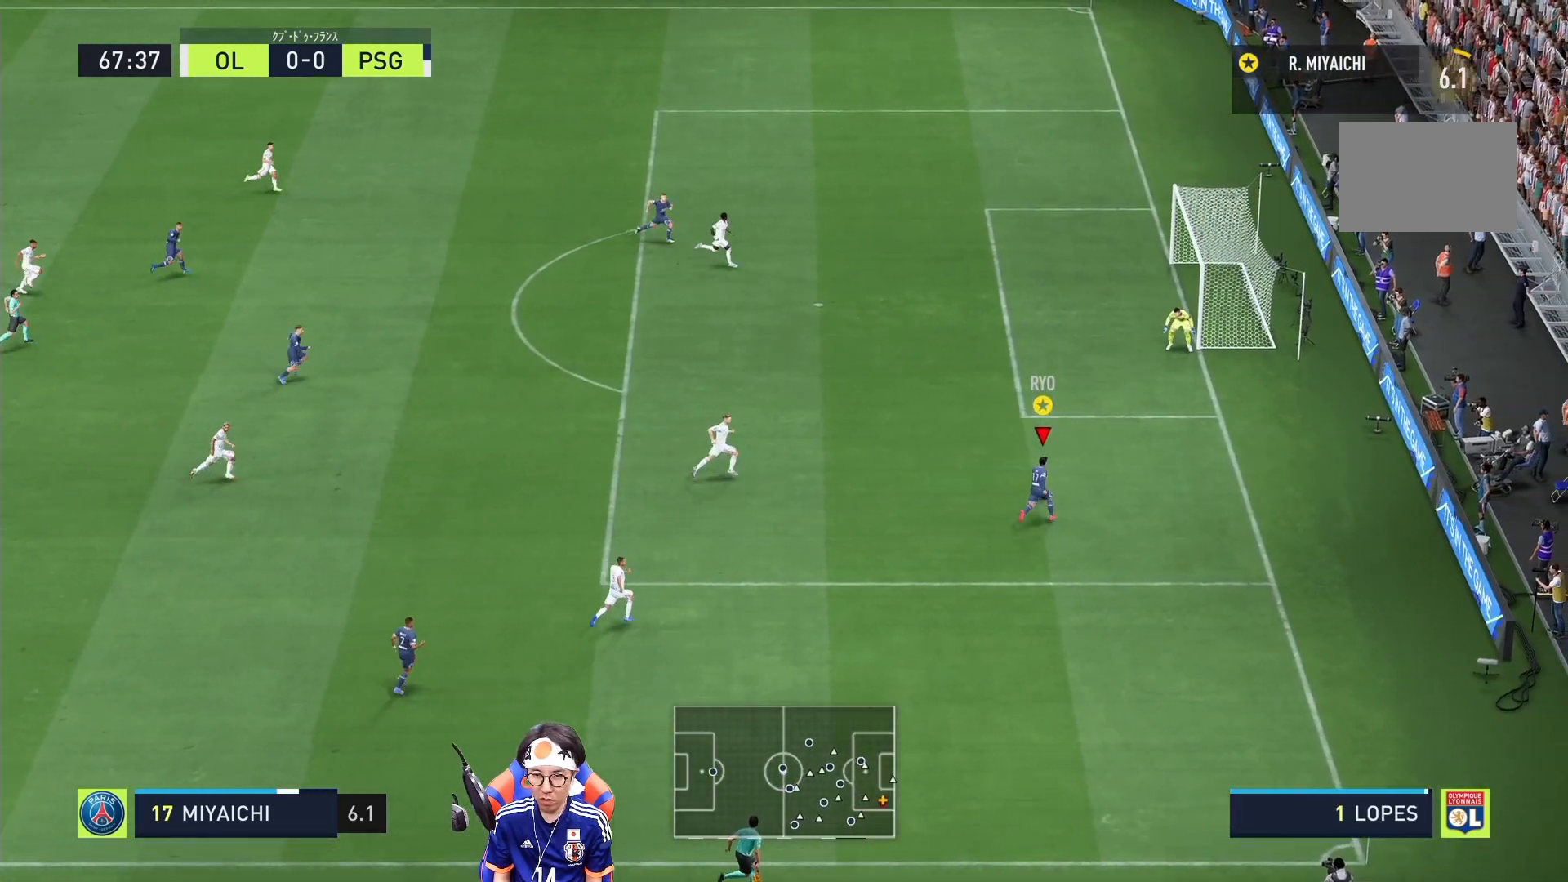
{"dt_ms": 500, "buttons": [], "left_stick": "up-left", "right_stick": "center", "events": [[200, "R1", "up"], [383, "left_stick", "up-left"]]}
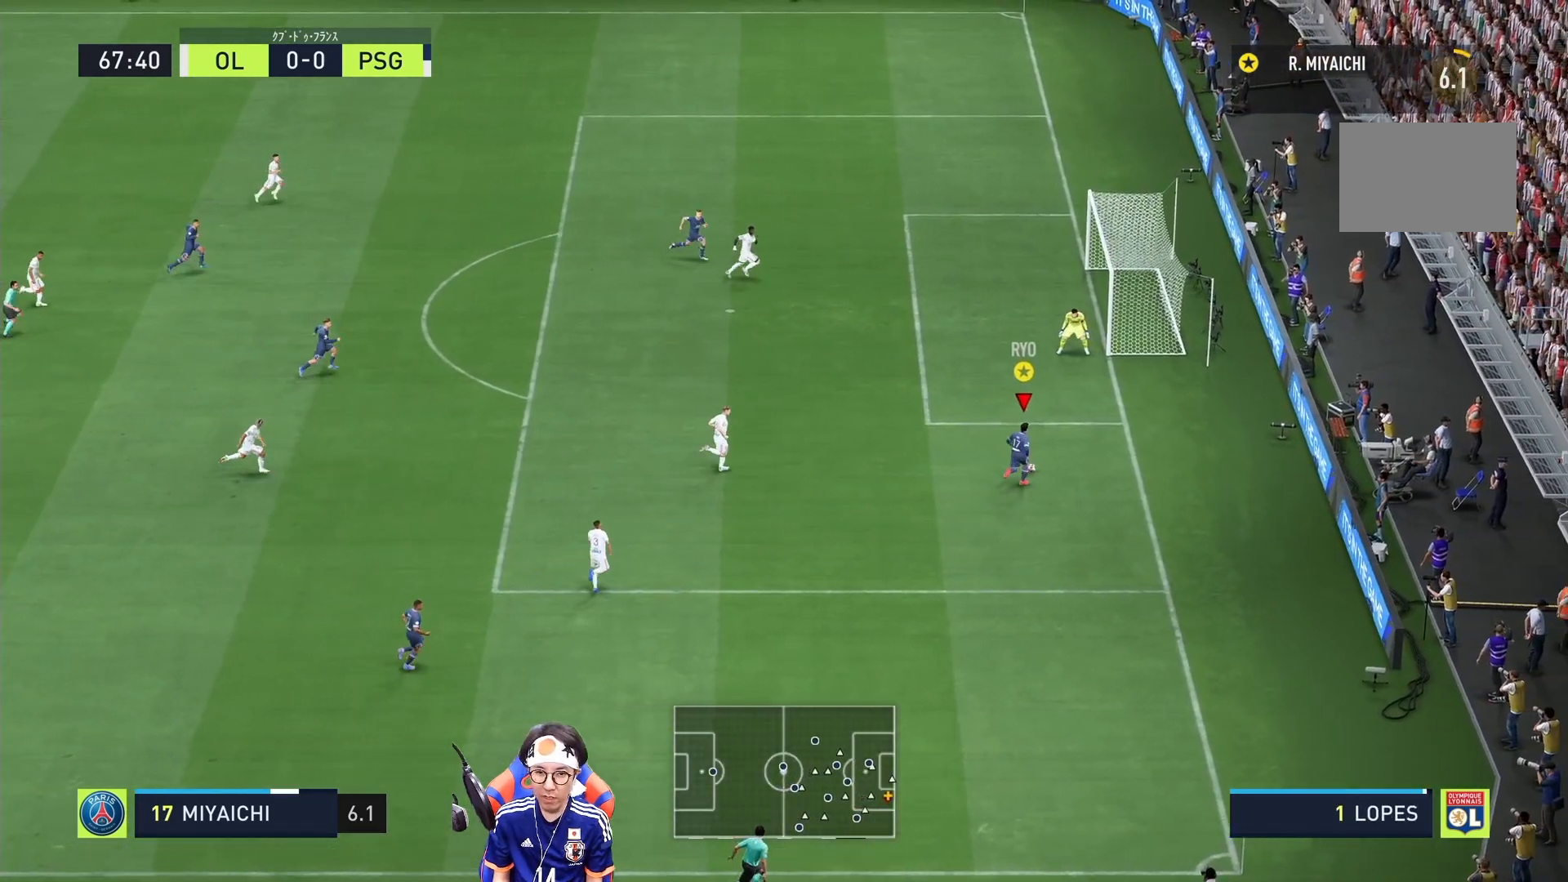
{"dt_ms": 1000, "buttons": [], "left_stick": "up", "right_stick": "center"}